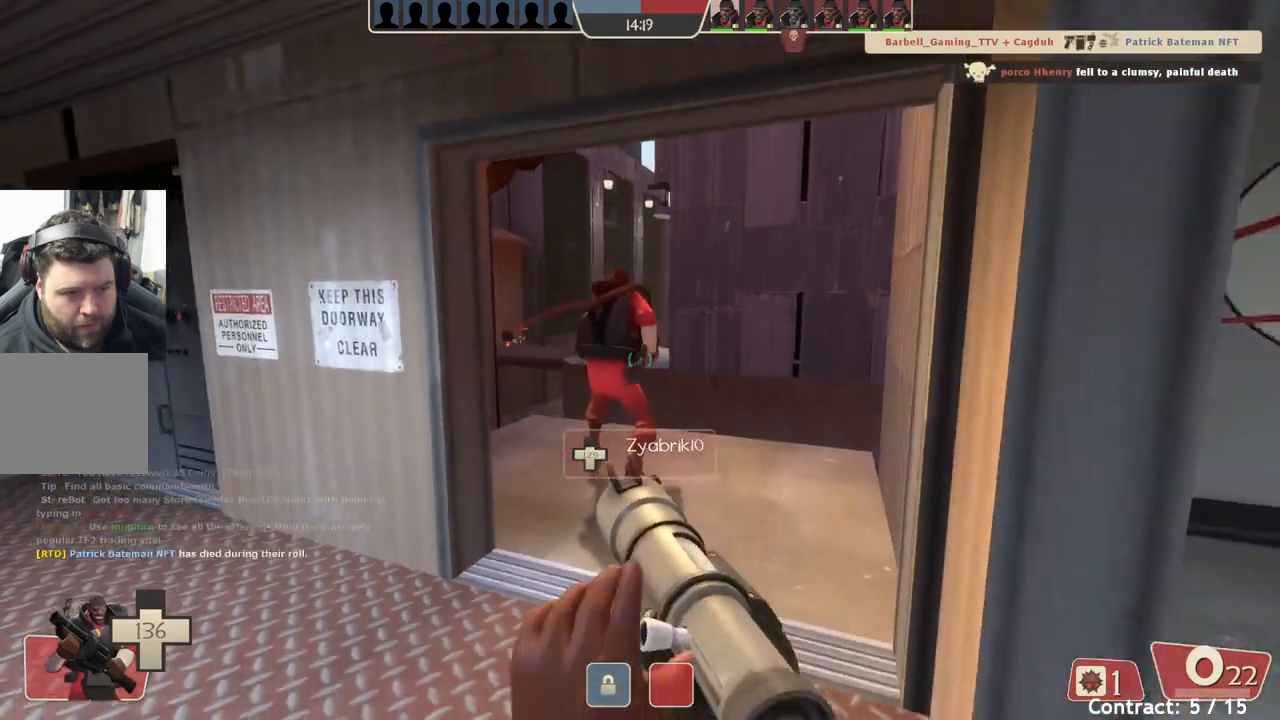
Gameplay with a controller (PlayStation layout); each line is a JSON object with the inputs held at the frame after it. "events" lists button and stick changes between this image and that frame as [ms after this image, input, new state], when the widget could be followed in between. Not read: right_stick.
{"buttons": [], "left_stick": "center", "events": [[133, "left_stick", "center"]]}
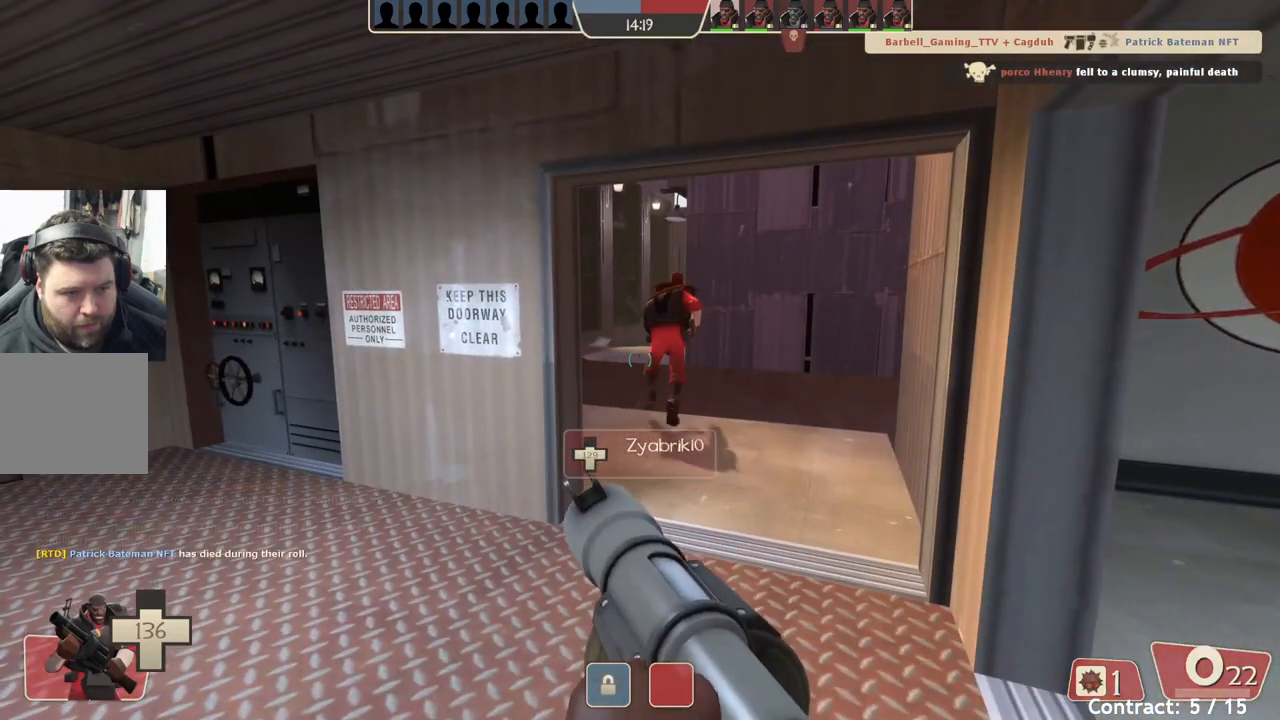
{"buttons": [], "left_stick": "center", "events": [[33, "left_stick", "right"], [200, "left_stick", "center"]]}
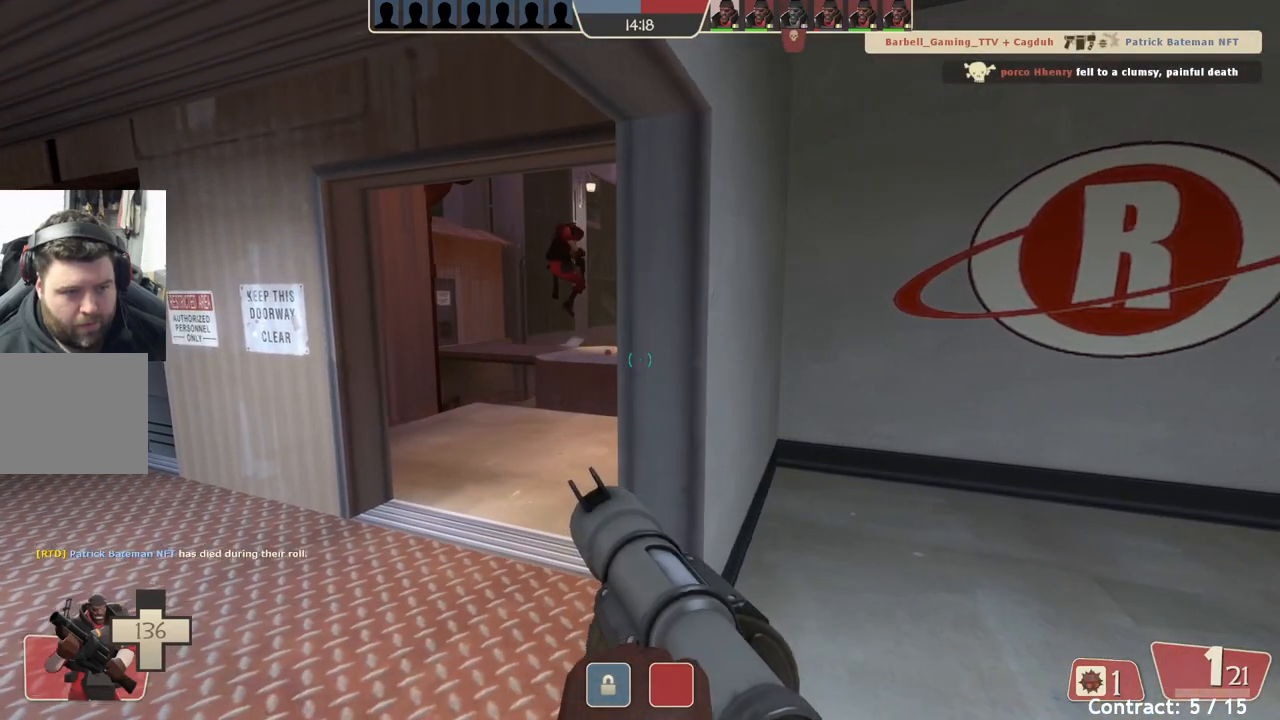
{"buttons": [], "left_stick": "left", "events": [[150, "left_stick", "left"], [233, "left_stick", "center"], [483, "left_stick", "left"]]}
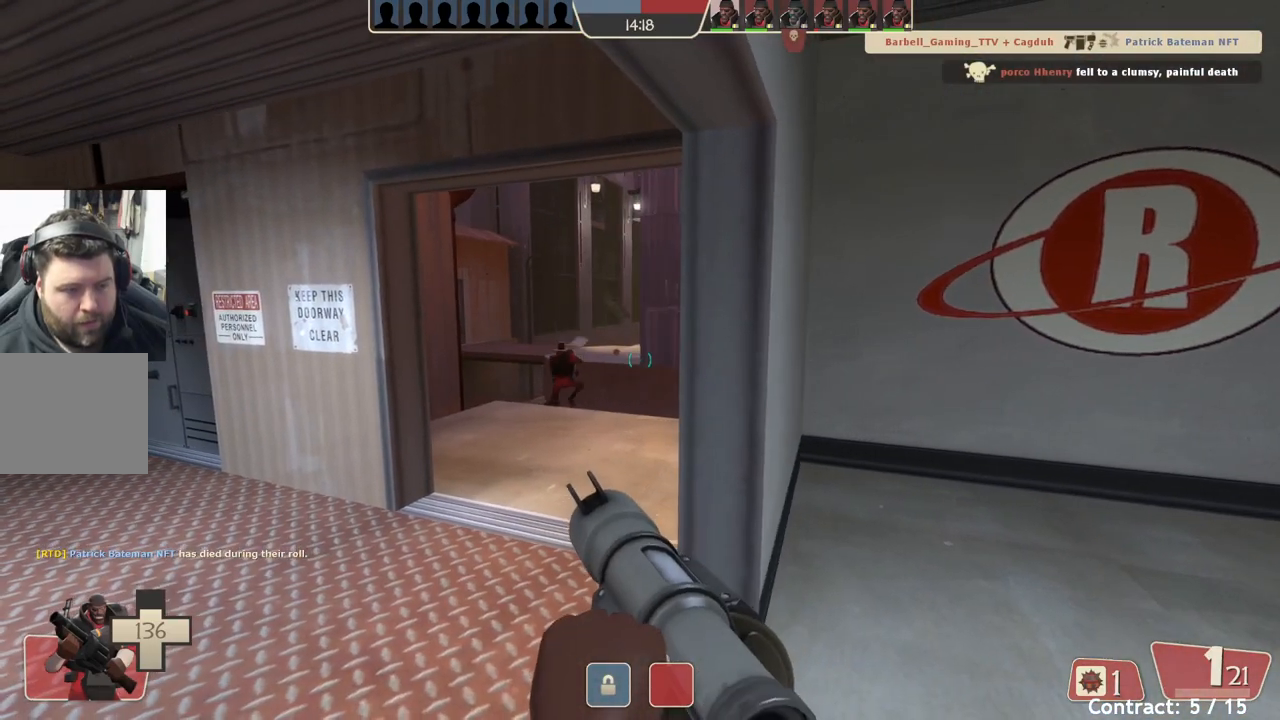
{"buttons": [], "left_stick": "up", "events": [[100, "left_stick", "center"], [300, "left_stick", "up"]]}
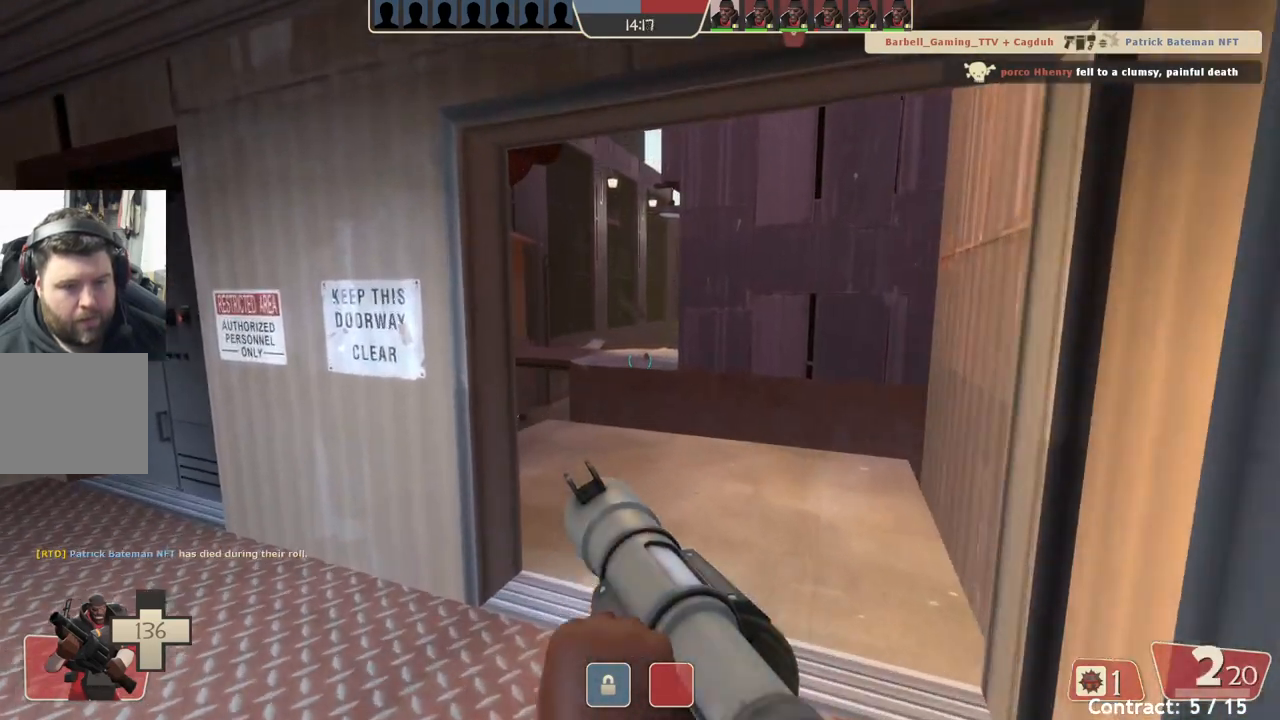
{"buttons": [], "left_stick": "up-left", "events": [[283, "left_stick", "up-left"]]}
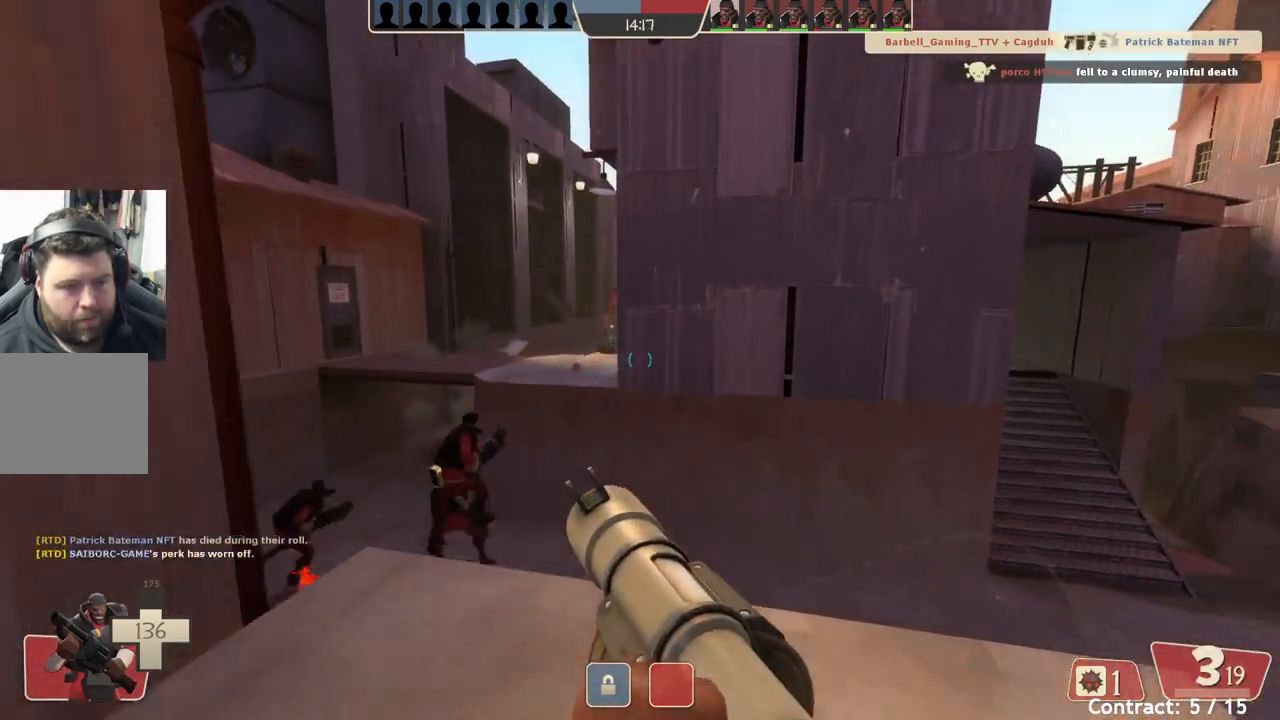
{"buttons": [], "left_stick": "center", "events": [[167, "left_stick", "center"]]}
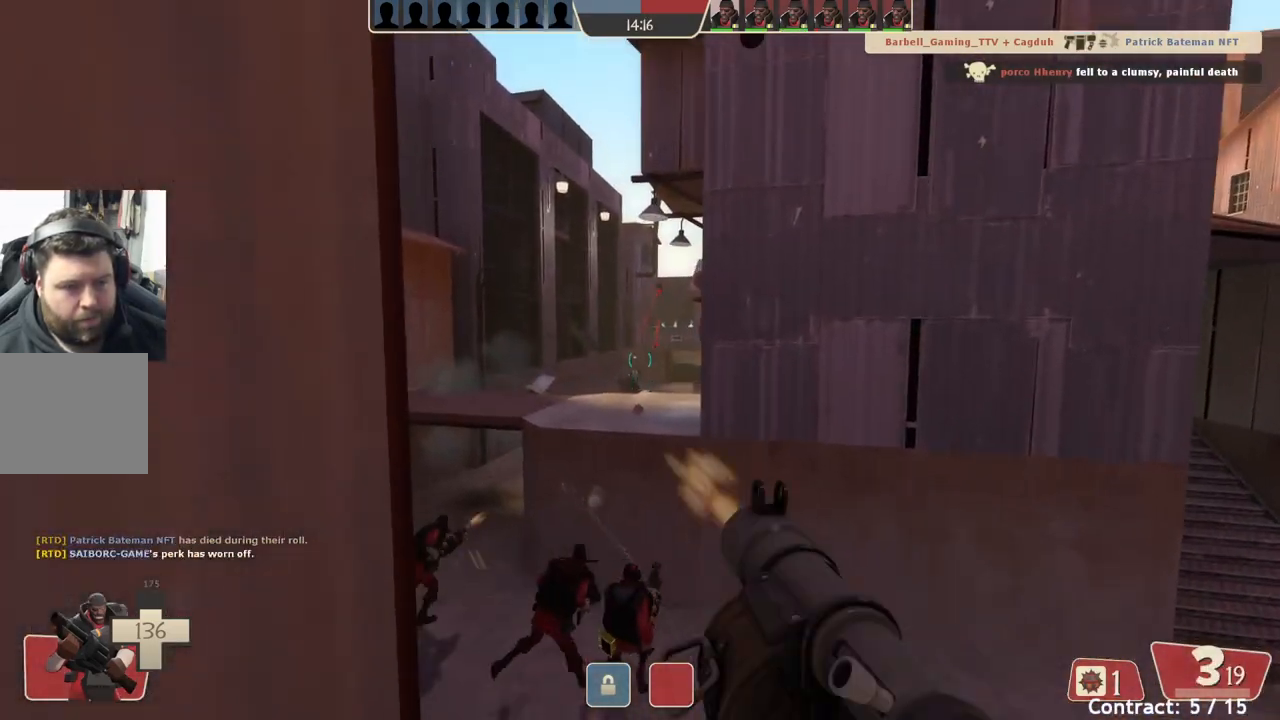
{"buttons": [], "left_stick": "center", "events": []}
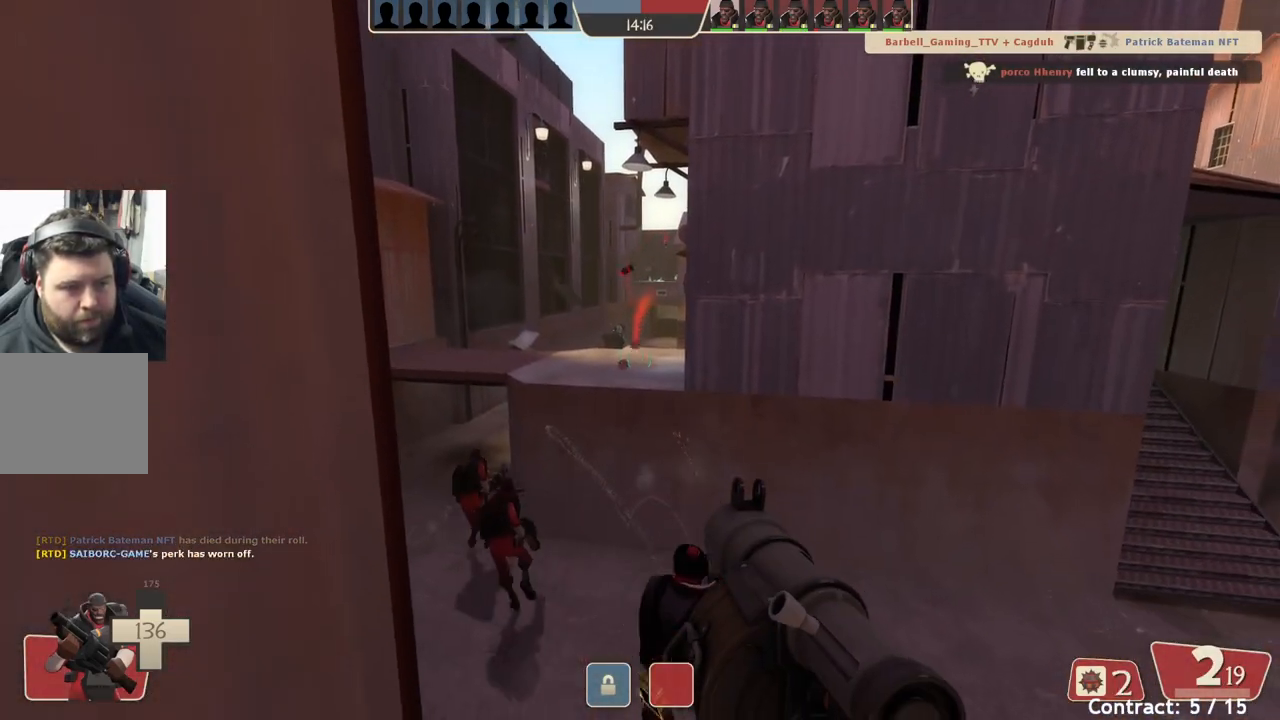
{"buttons": [], "left_stick": "center", "events": []}
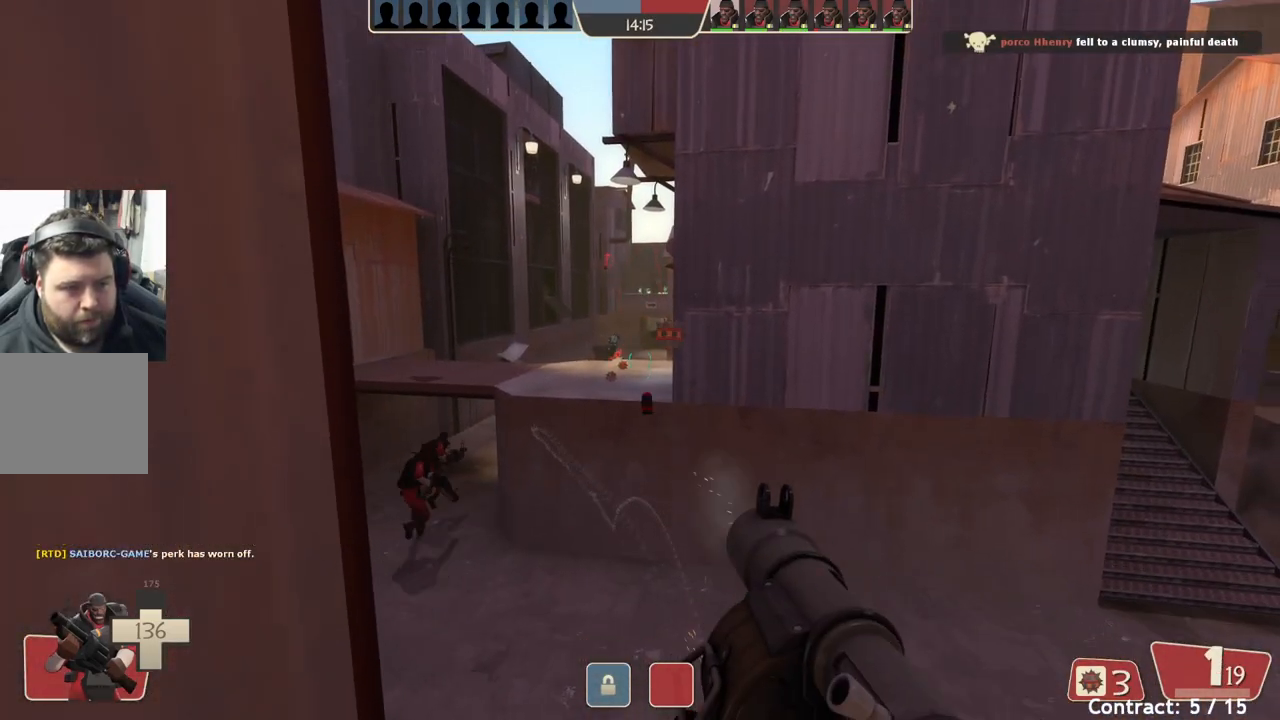
{"buttons": [], "left_stick": "down-right", "events": [[500, "left_stick", "down-right"]]}
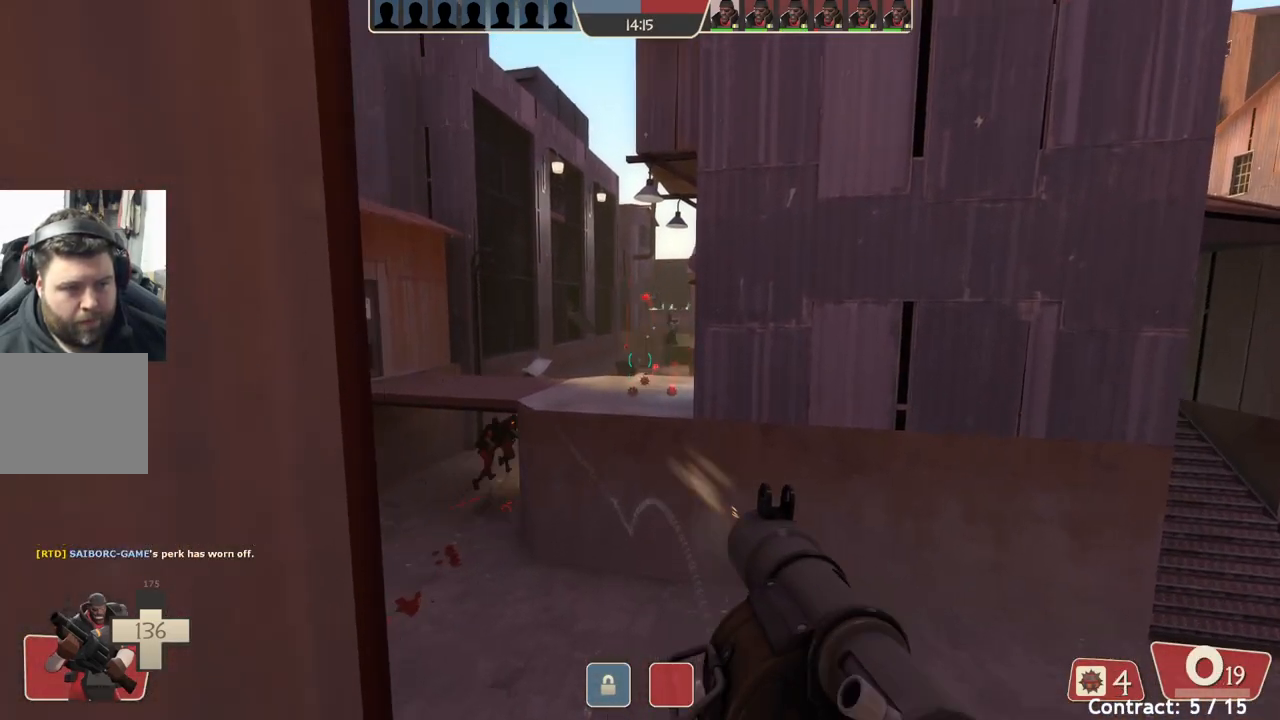
{"buttons": [], "left_stick": "down-right", "events": []}
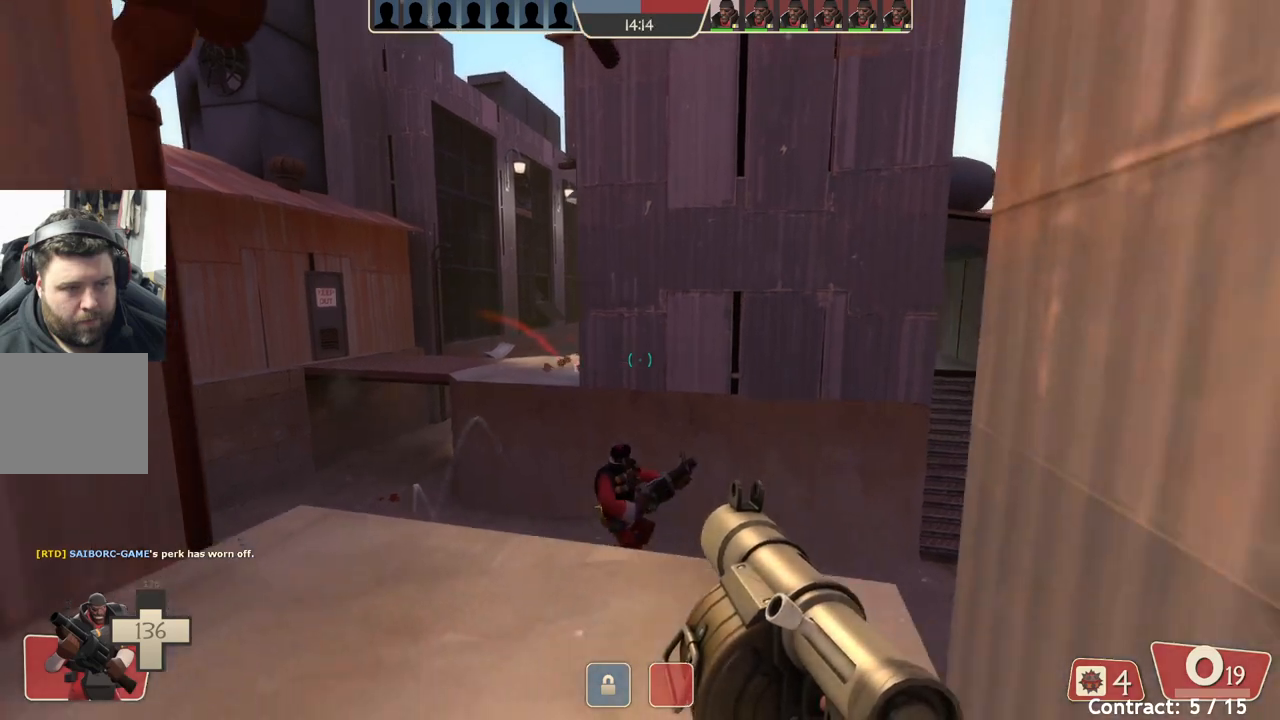
{"buttons": [], "left_stick": "down-left", "events": [[100, "left_stick", "down"], [233, "left_stick", "down-left"]]}
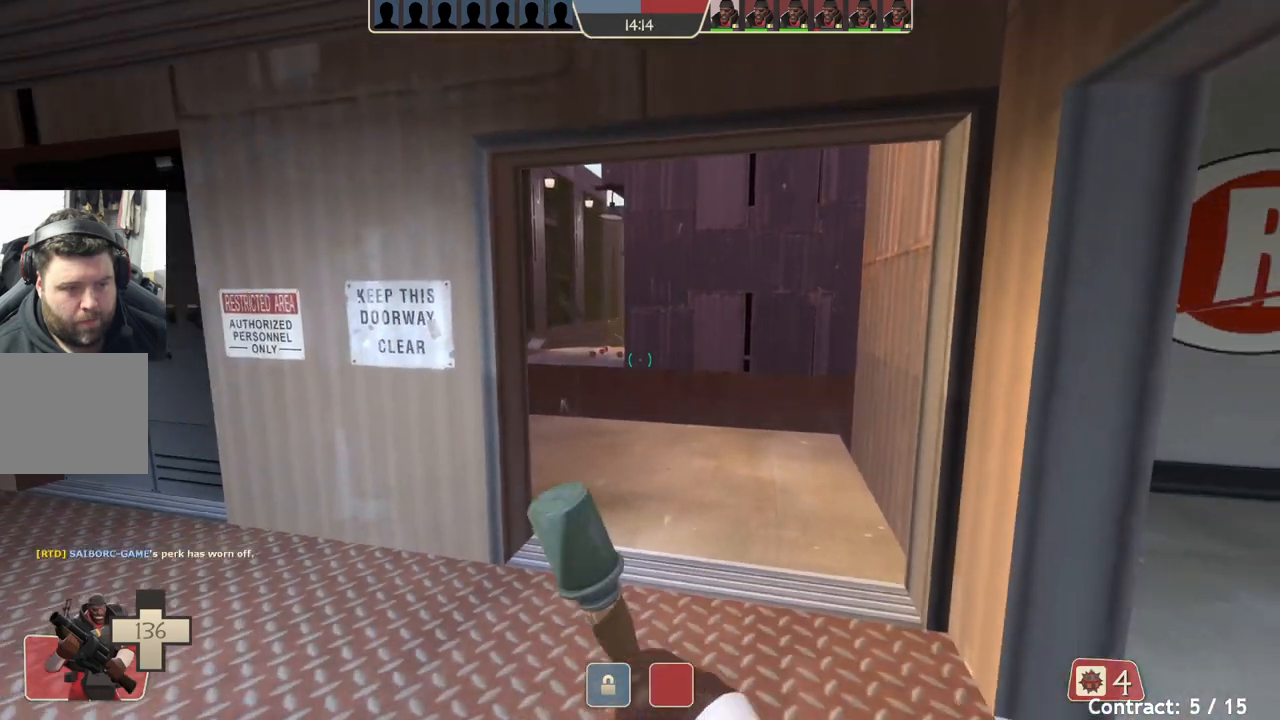
{"buttons": [], "left_stick": "center", "events": [[250, "left_stick", "left"], [500, "left_stick", "center"]]}
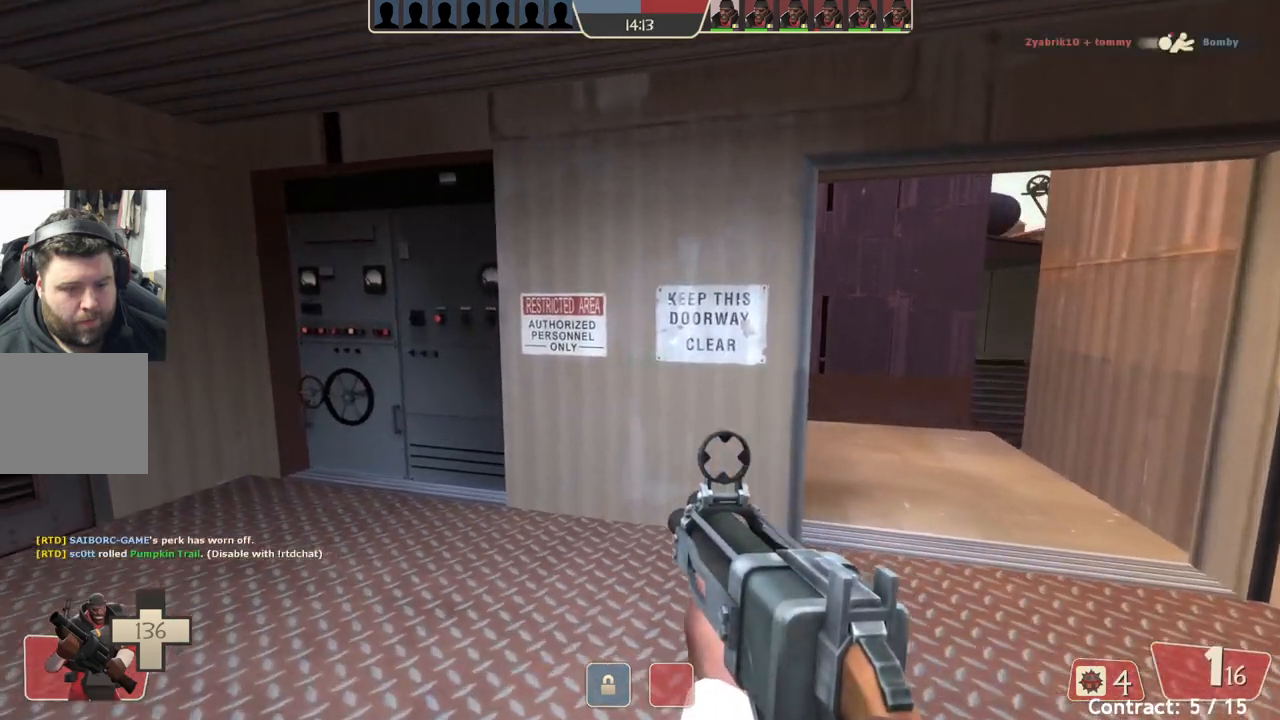
{"buttons": [], "left_stick": "up", "events": [[50, "left_stick", "right"], [283, "left_stick", "up-right"], [483, "left_stick", "up"]]}
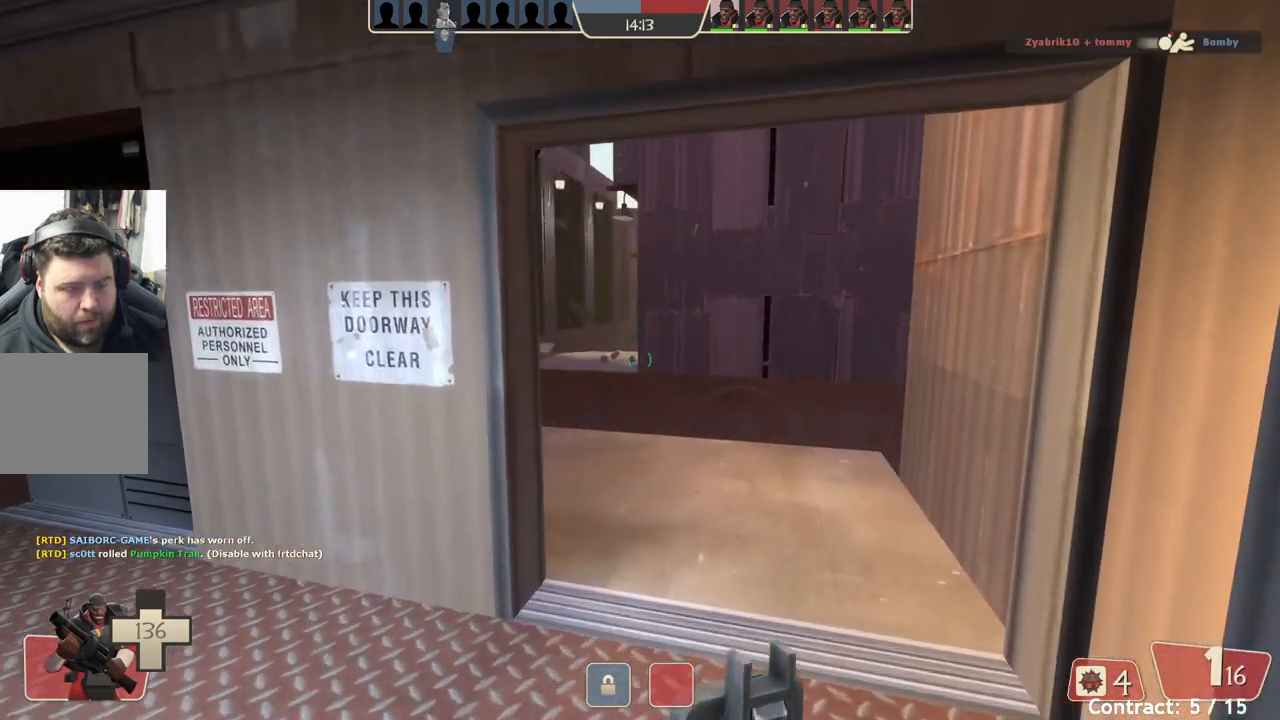
{"buttons": [], "left_stick": "up-left", "events": [[417, "left_stick", "up-left"]]}
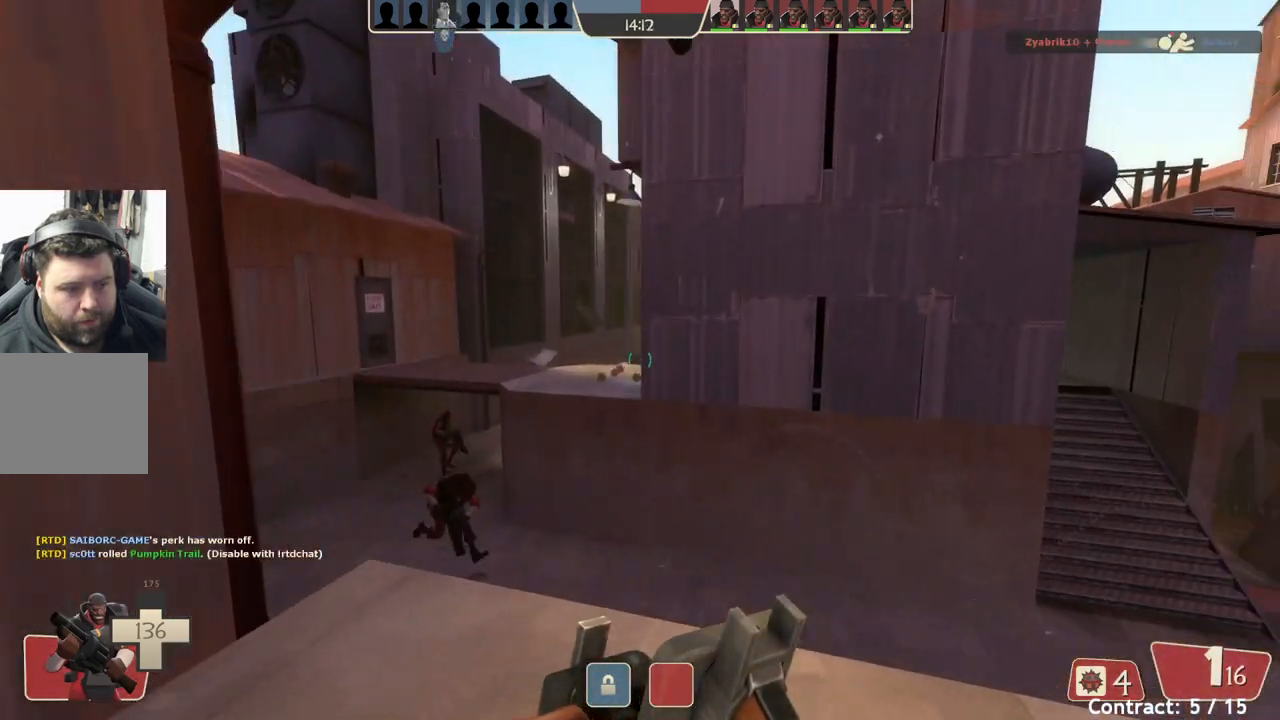
{"buttons": [], "left_stick": "center", "events": [[250, "left_stick", "center"]]}
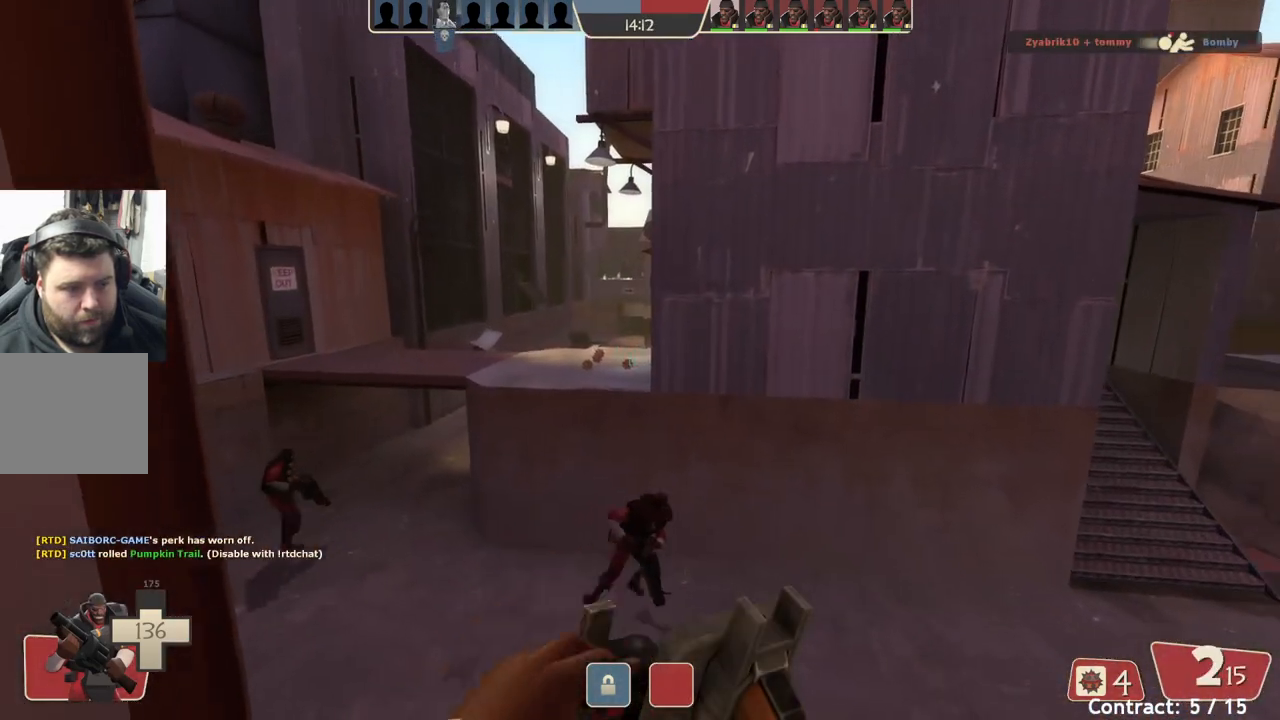
{"buttons": [], "left_stick": "up-left", "events": [[50, "left_stick", "up"], [200, "left_stick", "up-left"]]}
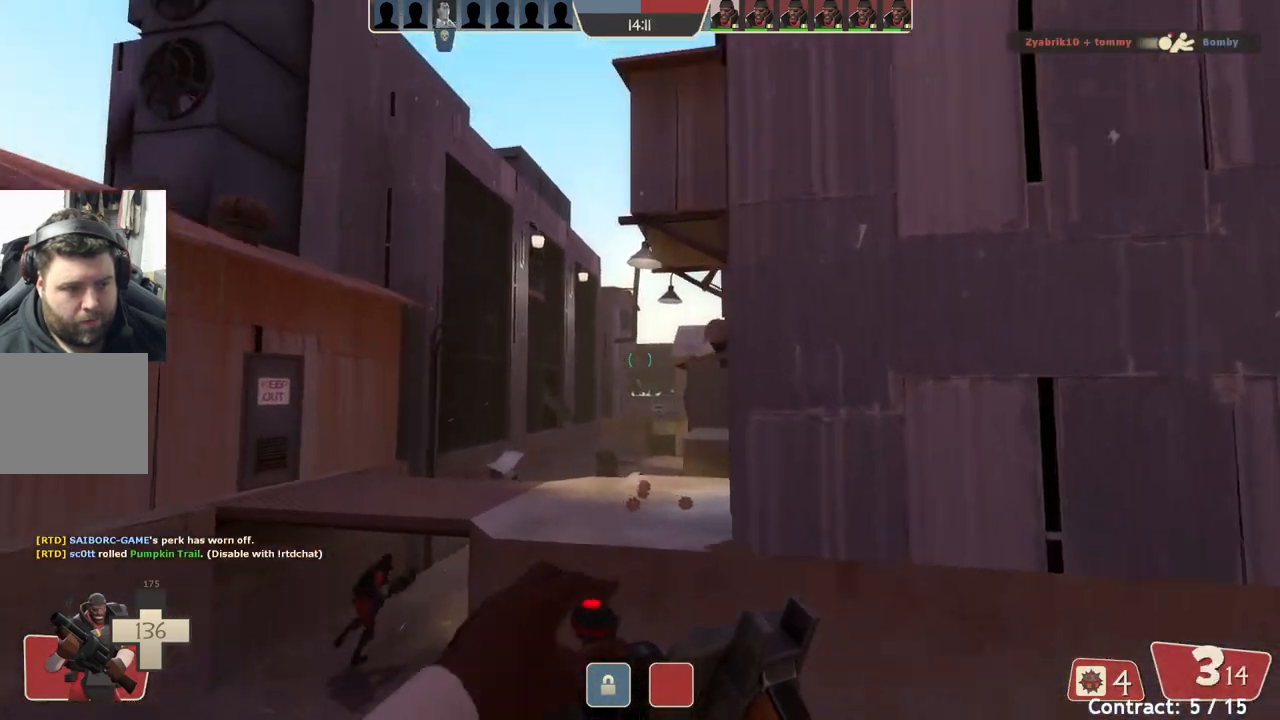
{"buttons": [], "left_stick": "up-left", "events": [[283, "left_stick", "left"], [500, "left_stick", "up-left"]]}
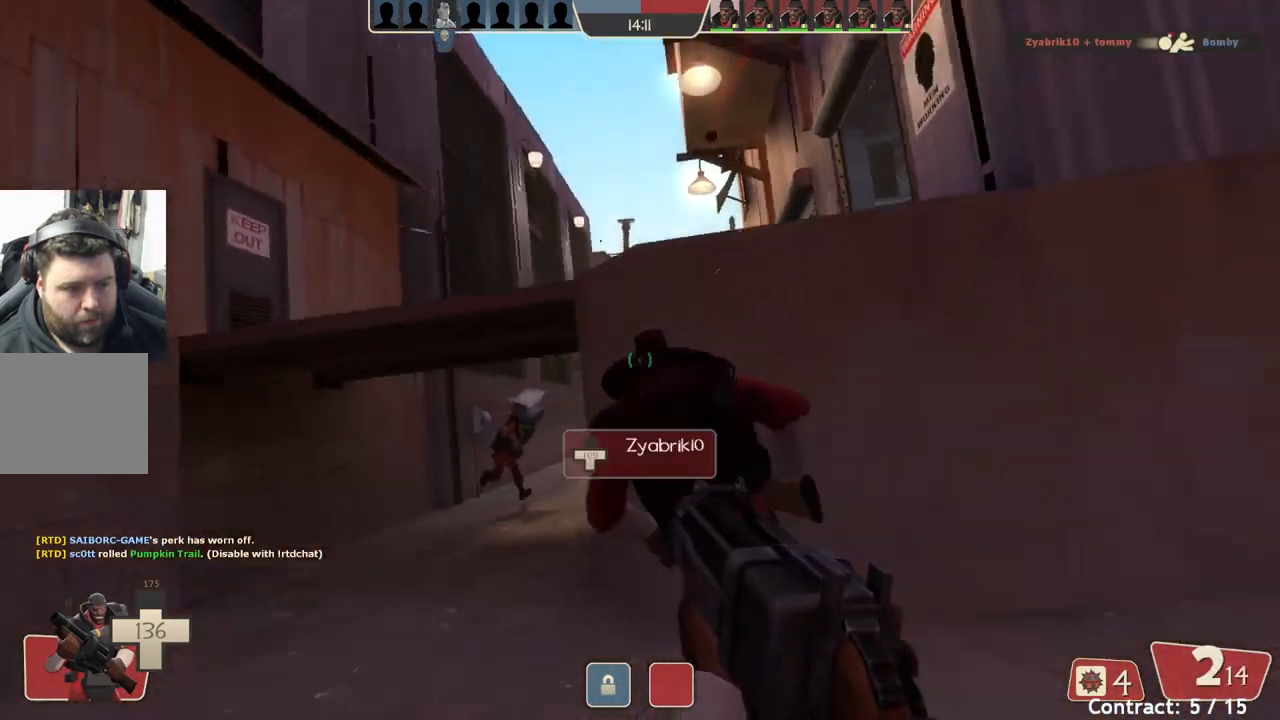
{"buttons": [], "left_stick": "up-left", "events": []}
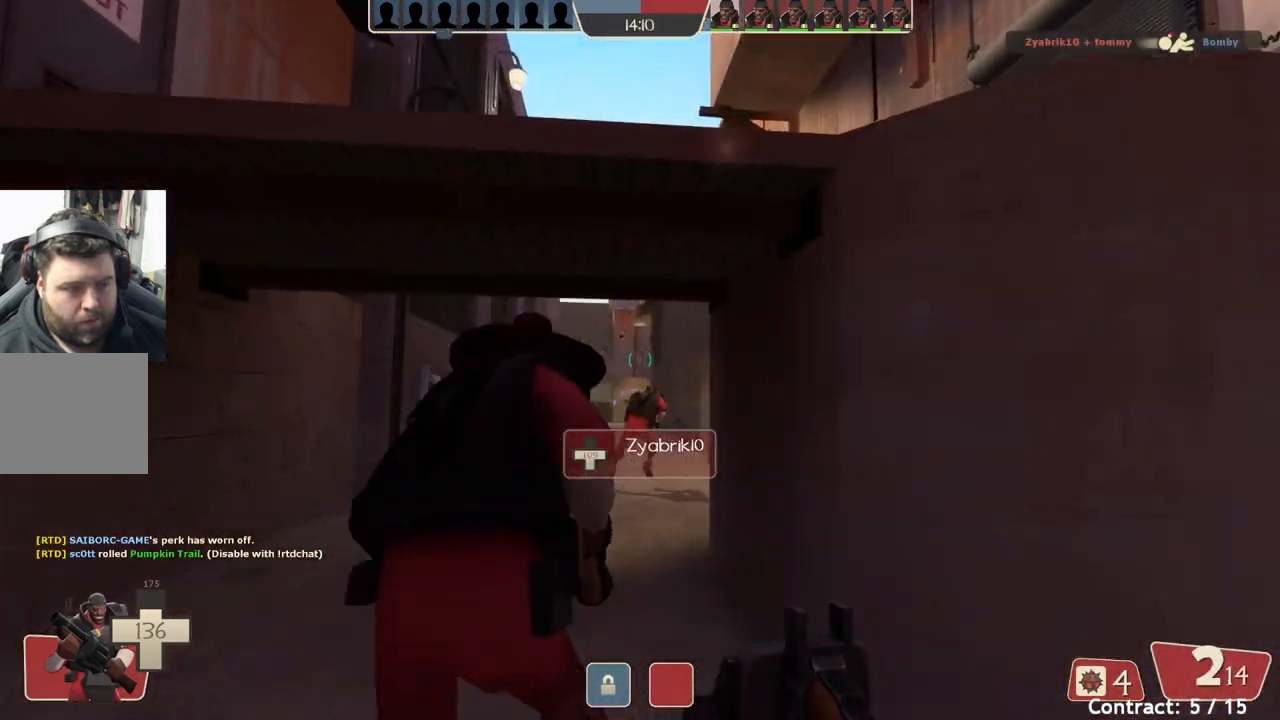
{"buttons": [], "left_stick": "up-left", "events": []}
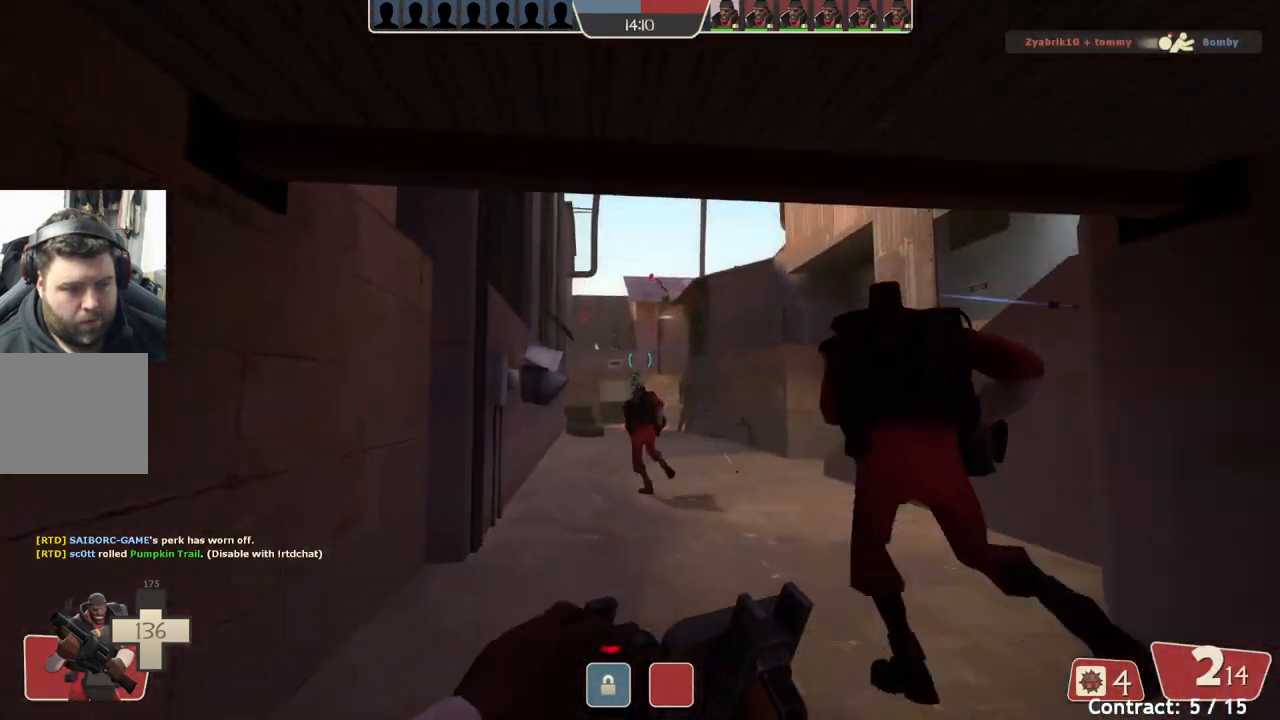
{"buttons": [], "left_stick": "right", "events": [[300, "left_stick", "up"], [483, "left_stick", "right"]]}
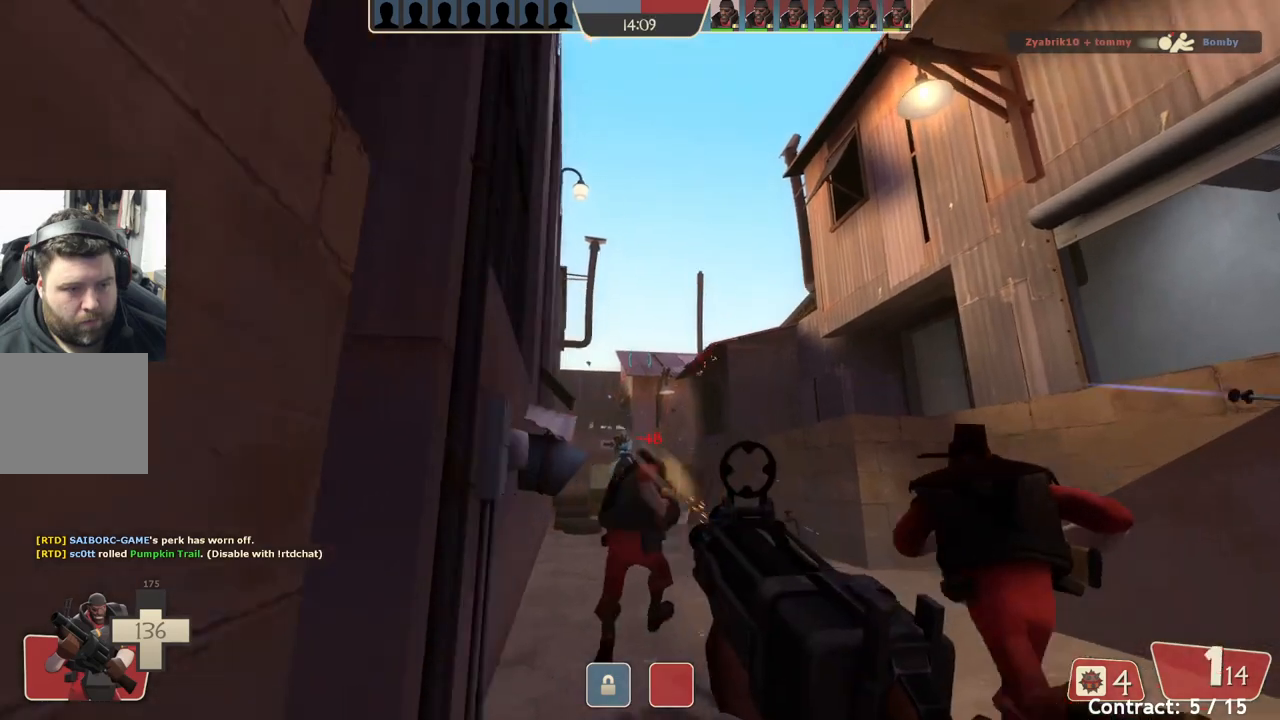
{"buttons": [], "left_stick": "down", "events": [[50, "left_stick", "down-right"], [167, "left_stick", "down"]]}
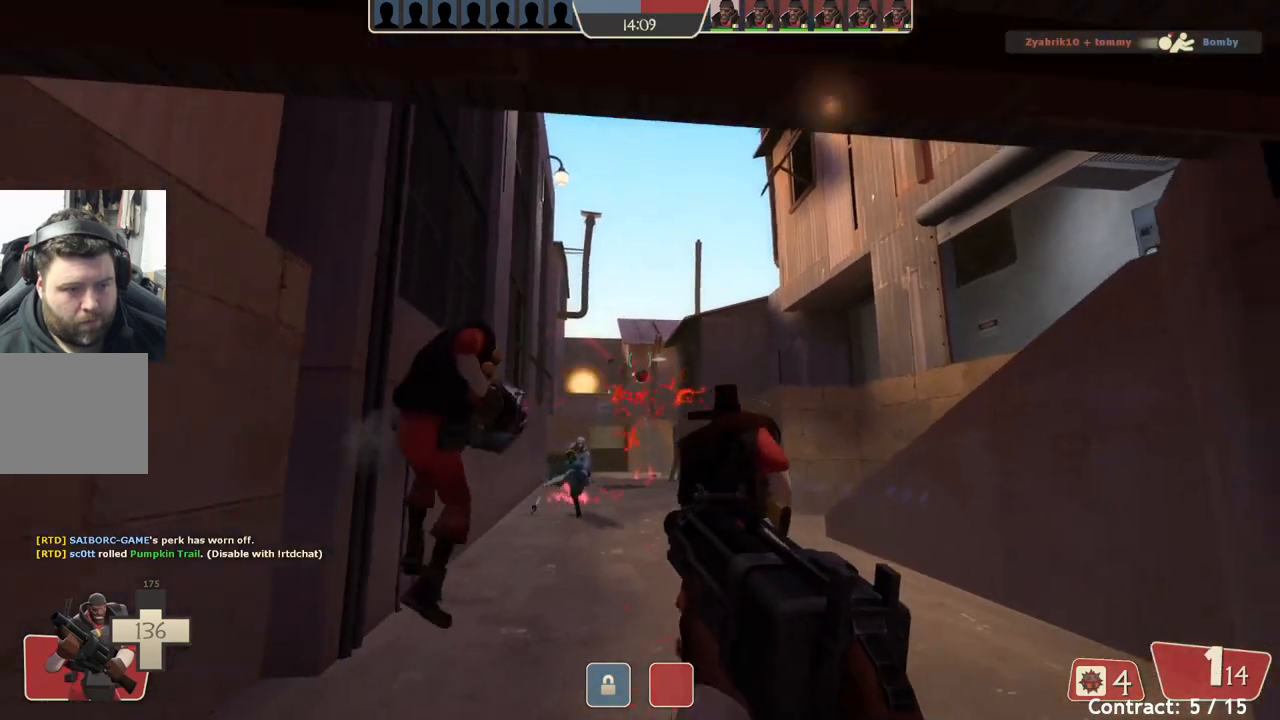
{"buttons": [], "left_stick": "down-right", "events": [[100, "left_stick", "down-right"]]}
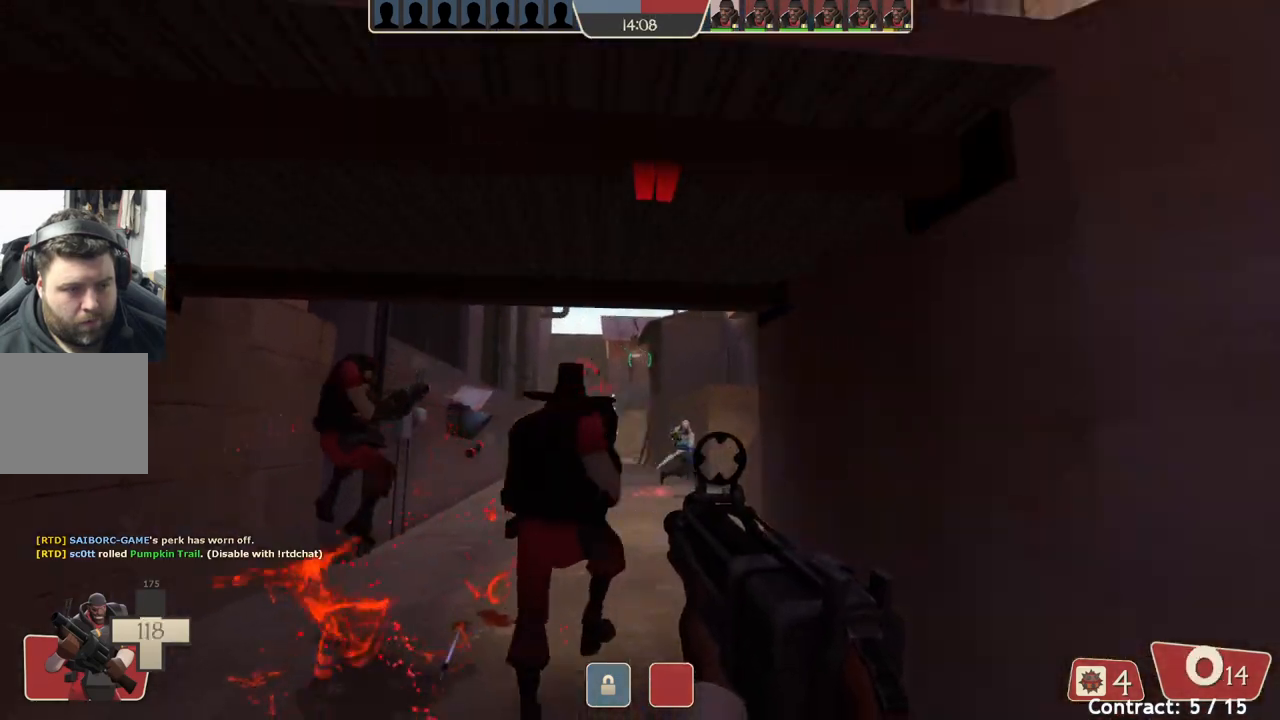
{"buttons": [], "left_stick": "down-right", "events": []}
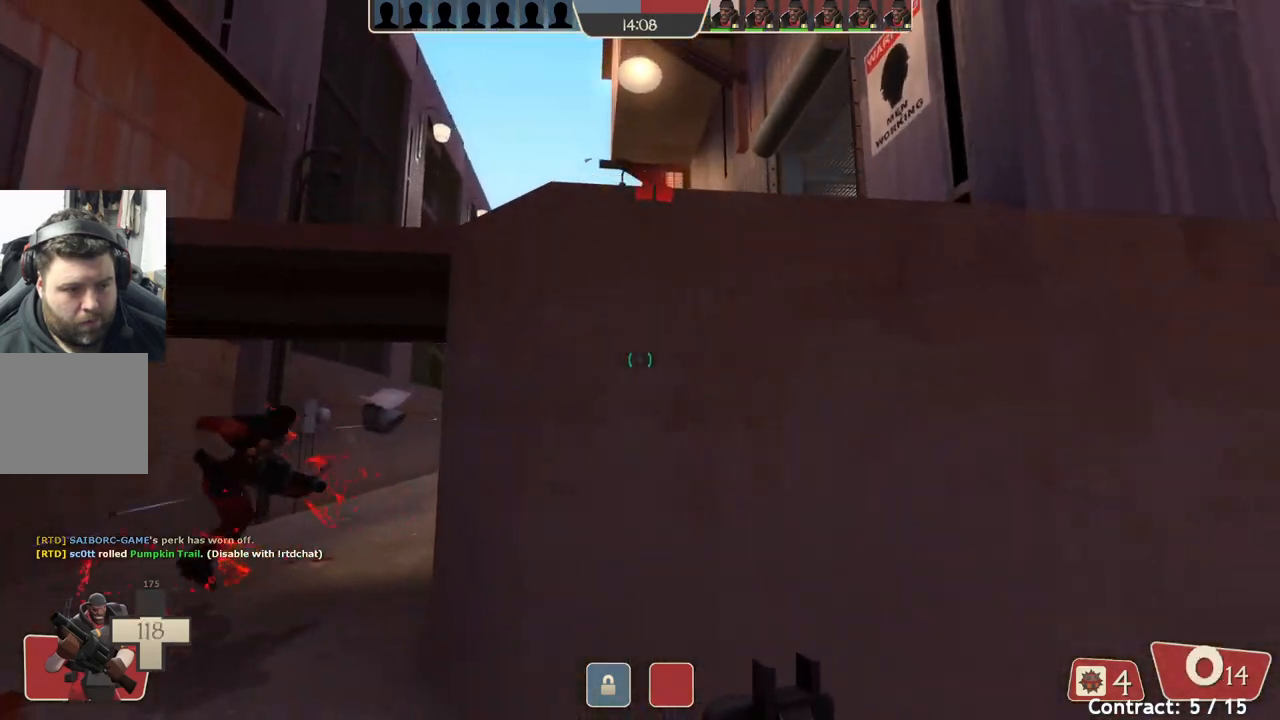
{"buttons": [], "left_stick": "down-right", "events": []}
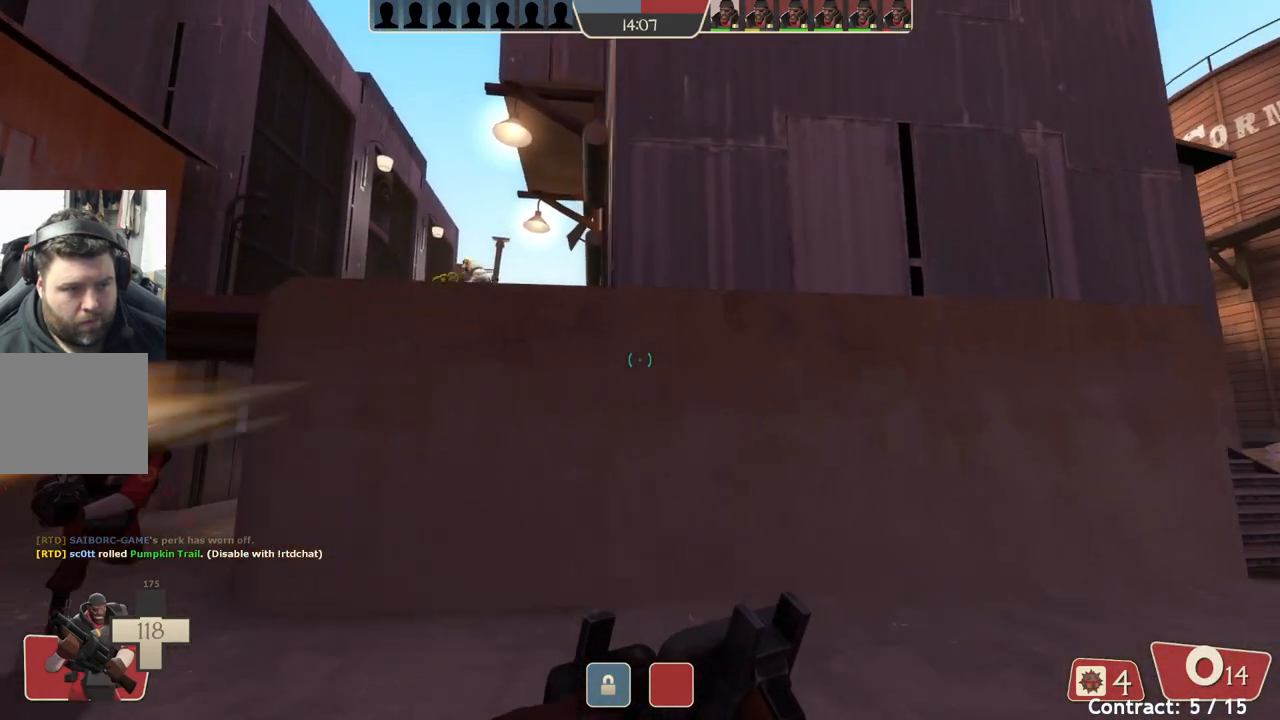
{"buttons": [], "left_stick": "down-right", "events": [[317, "L2", "down"], [450, "L2", "up"]]}
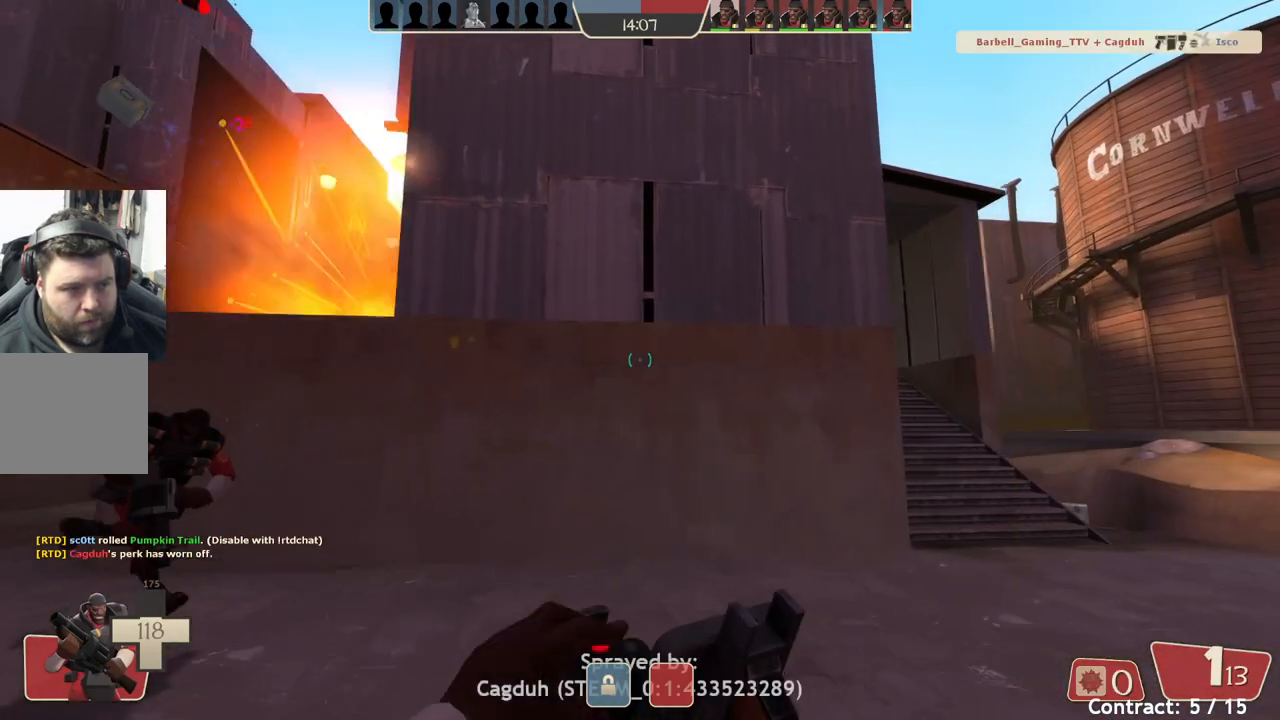
{"buttons": [], "left_stick": "up-left", "events": [[183, "left_stick", "up-left"]]}
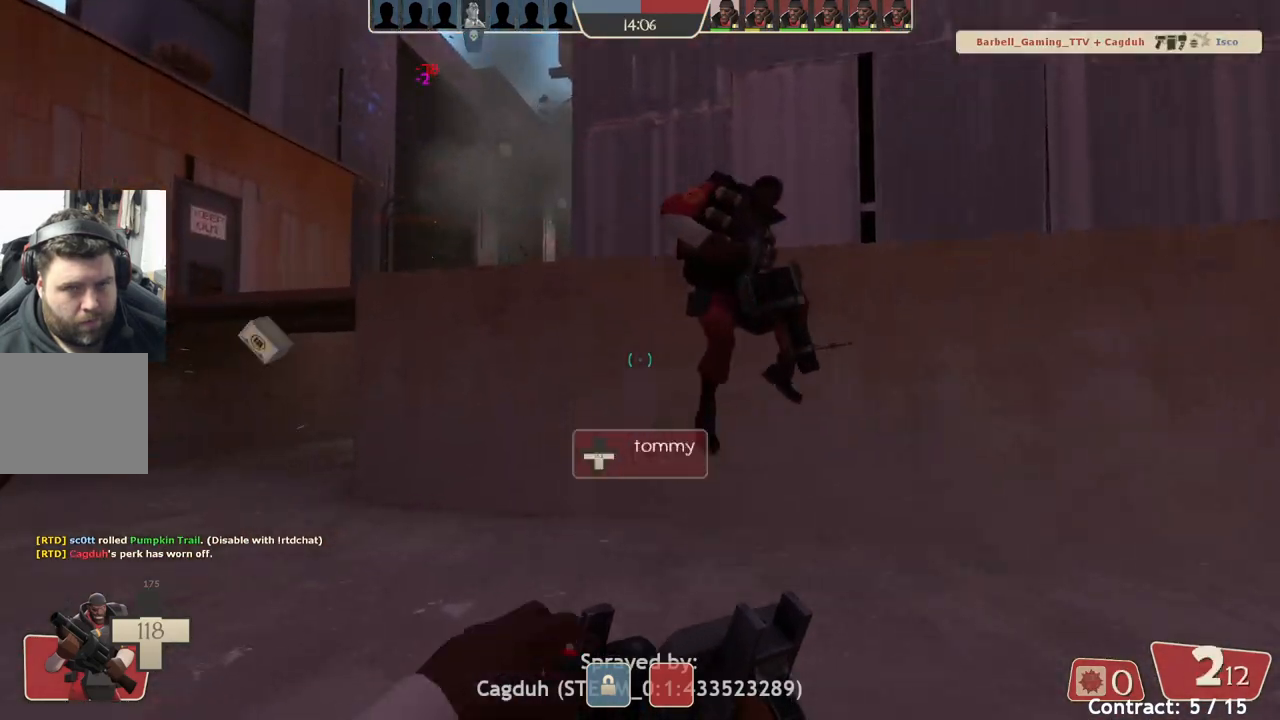
{"buttons": [], "left_stick": "up-left", "events": []}
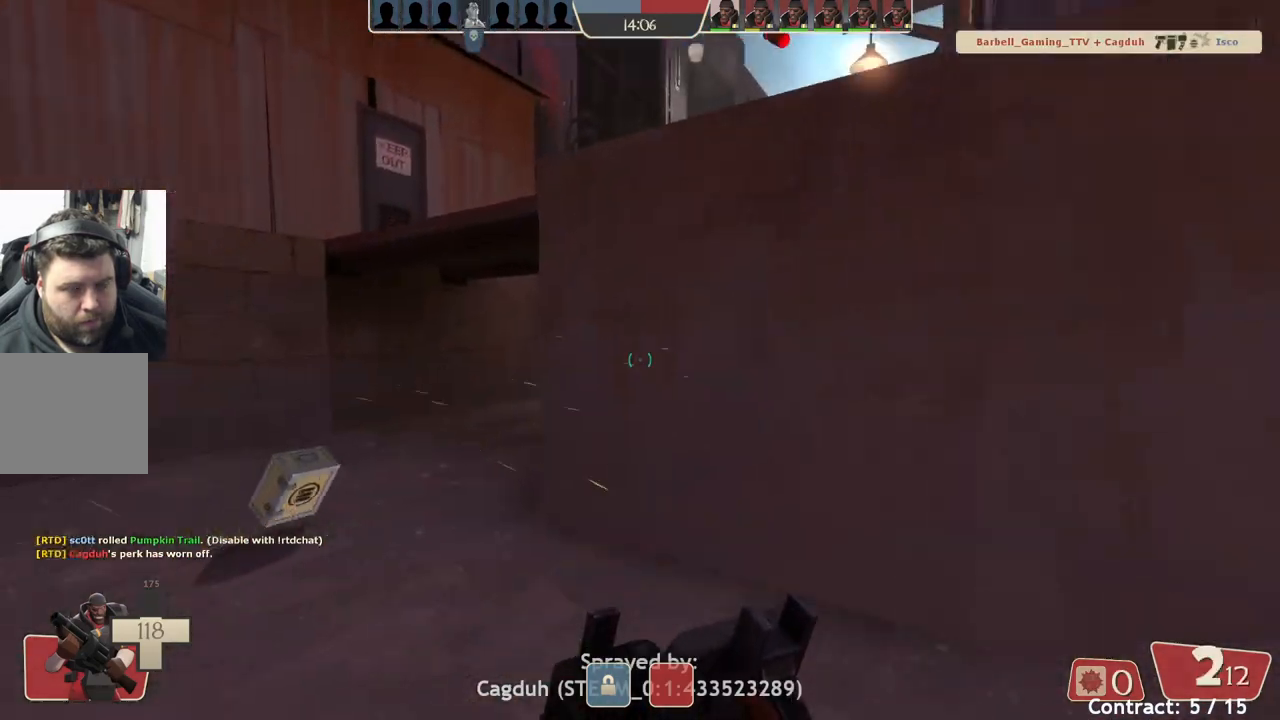
{"buttons": [], "left_stick": "up-left", "events": []}
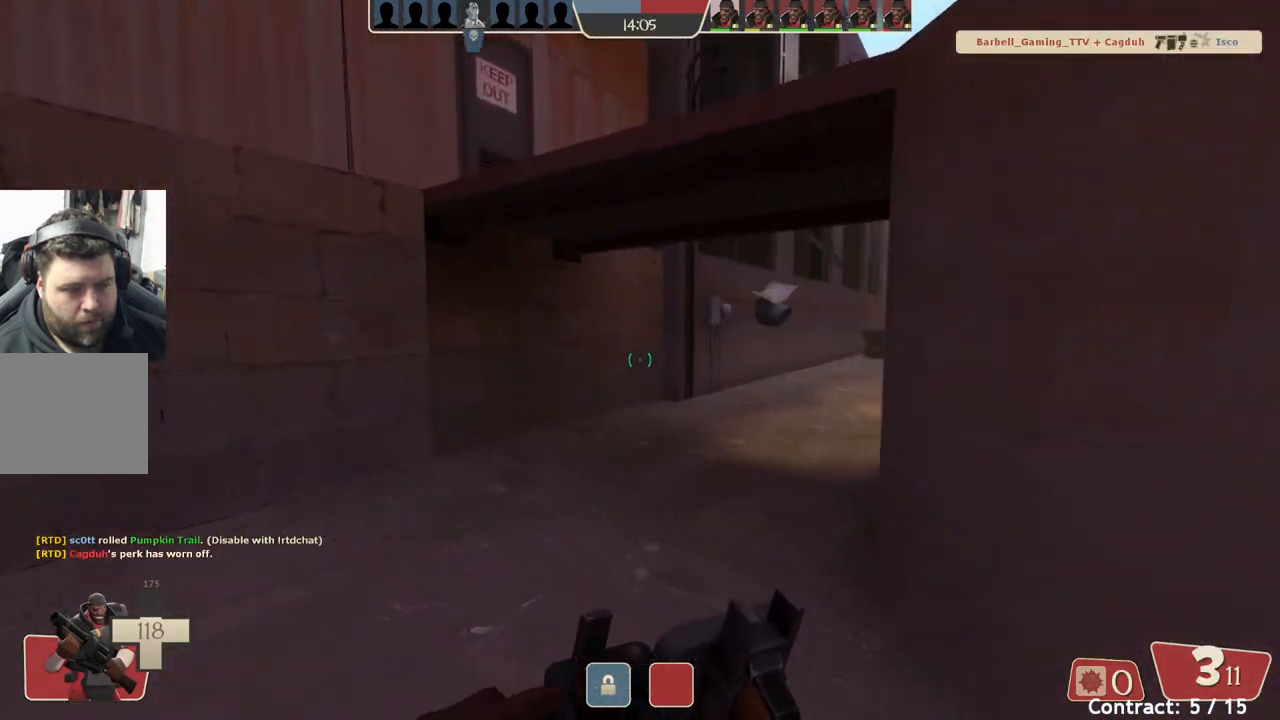
{"buttons": [], "left_stick": "up-left", "events": []}
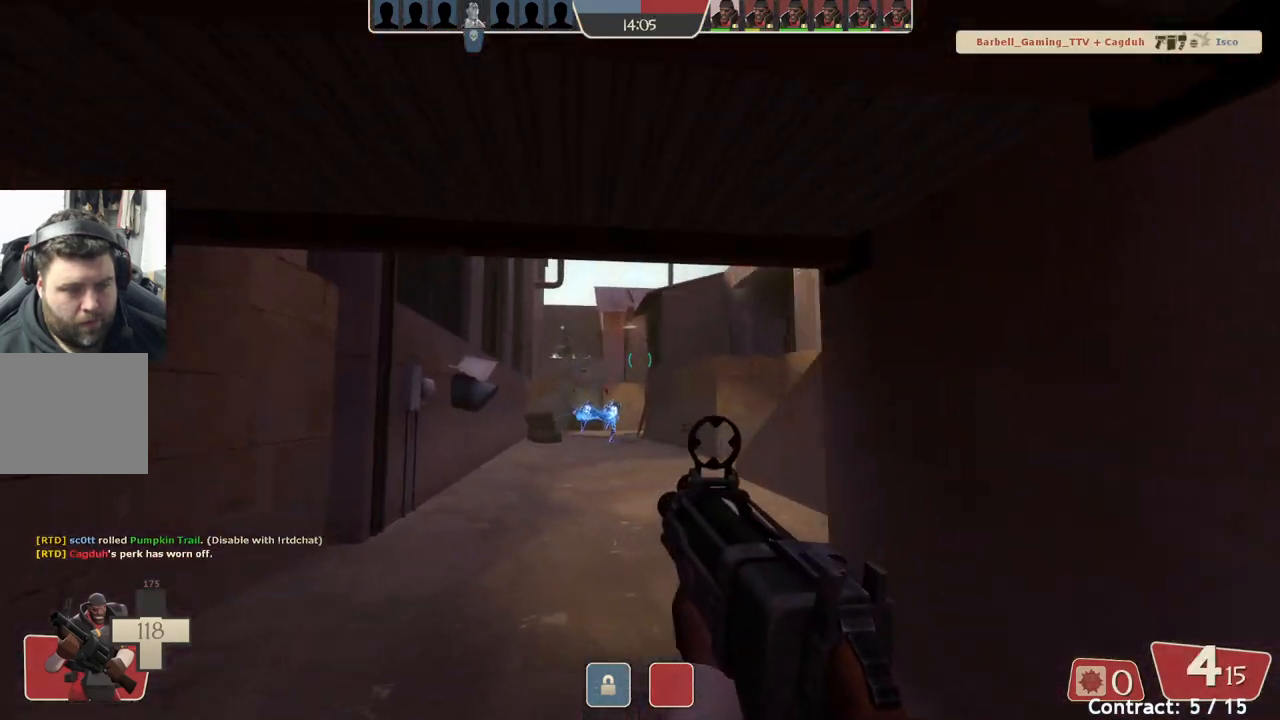
{"buttons": [], "left_stick": "up-left", "events": []}